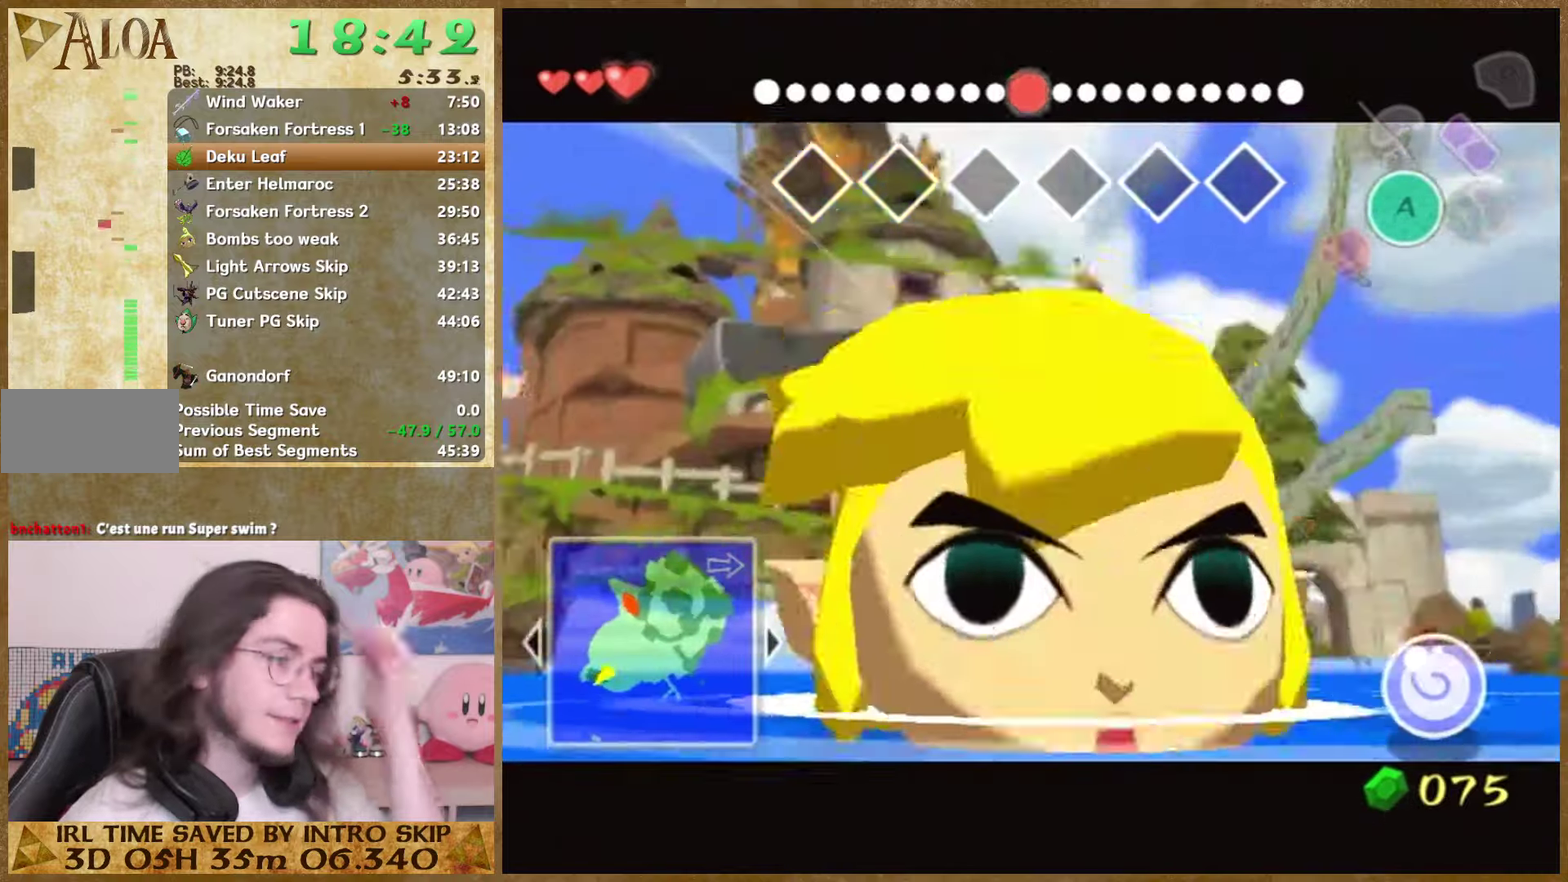
Gameplay with a controller (Nintendo layout); each line is a JSON object with the inputs held at the frame after it. "events" lists button and stick changes between this image and that frame as [ms after this image, input, new state], when the widget could be followed in between. Not read: L3 R3.
{"buttons": [], "left_stick": "up", "right_stick": "center", "events": []}
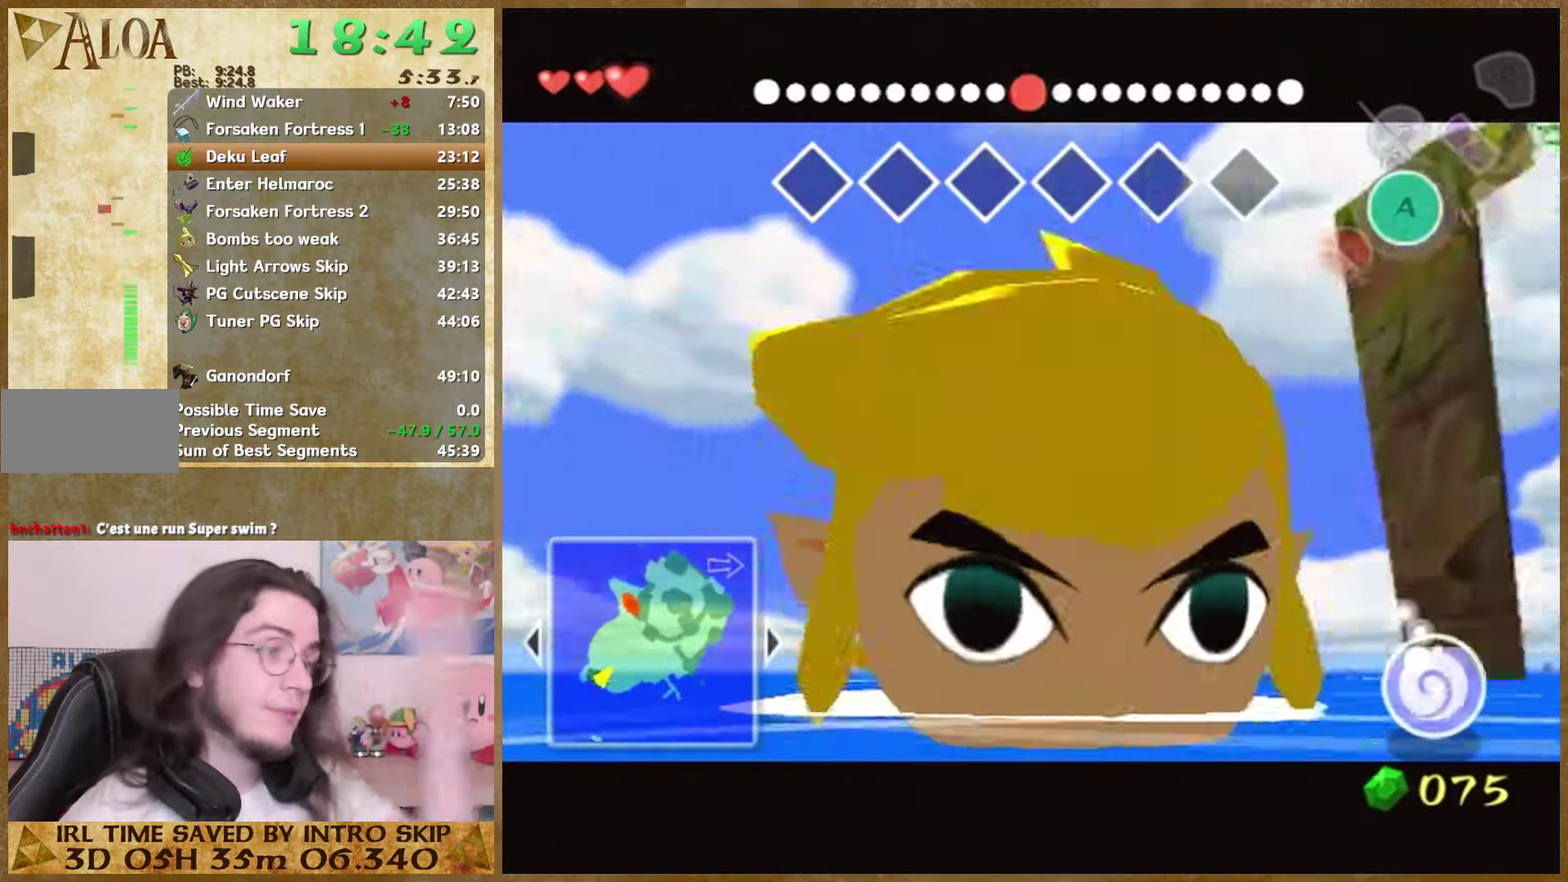
{"buttons": [], "left_stick": "up", "right_stick": "center", "events": []}
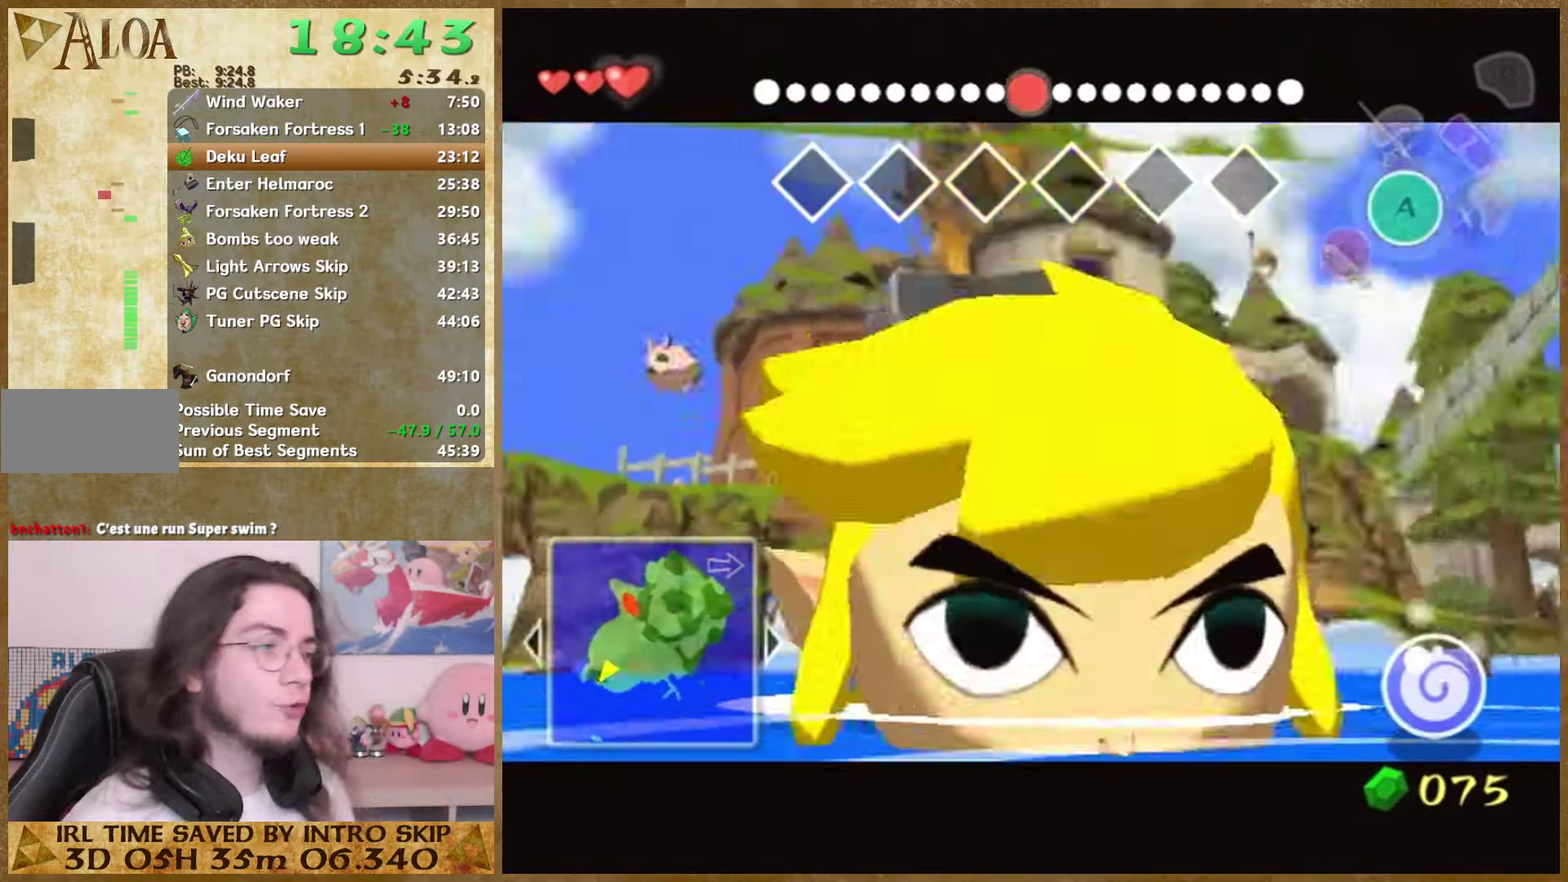
{"buttons": [], "left_stick": "up", "right_stick": "center", "events": []}
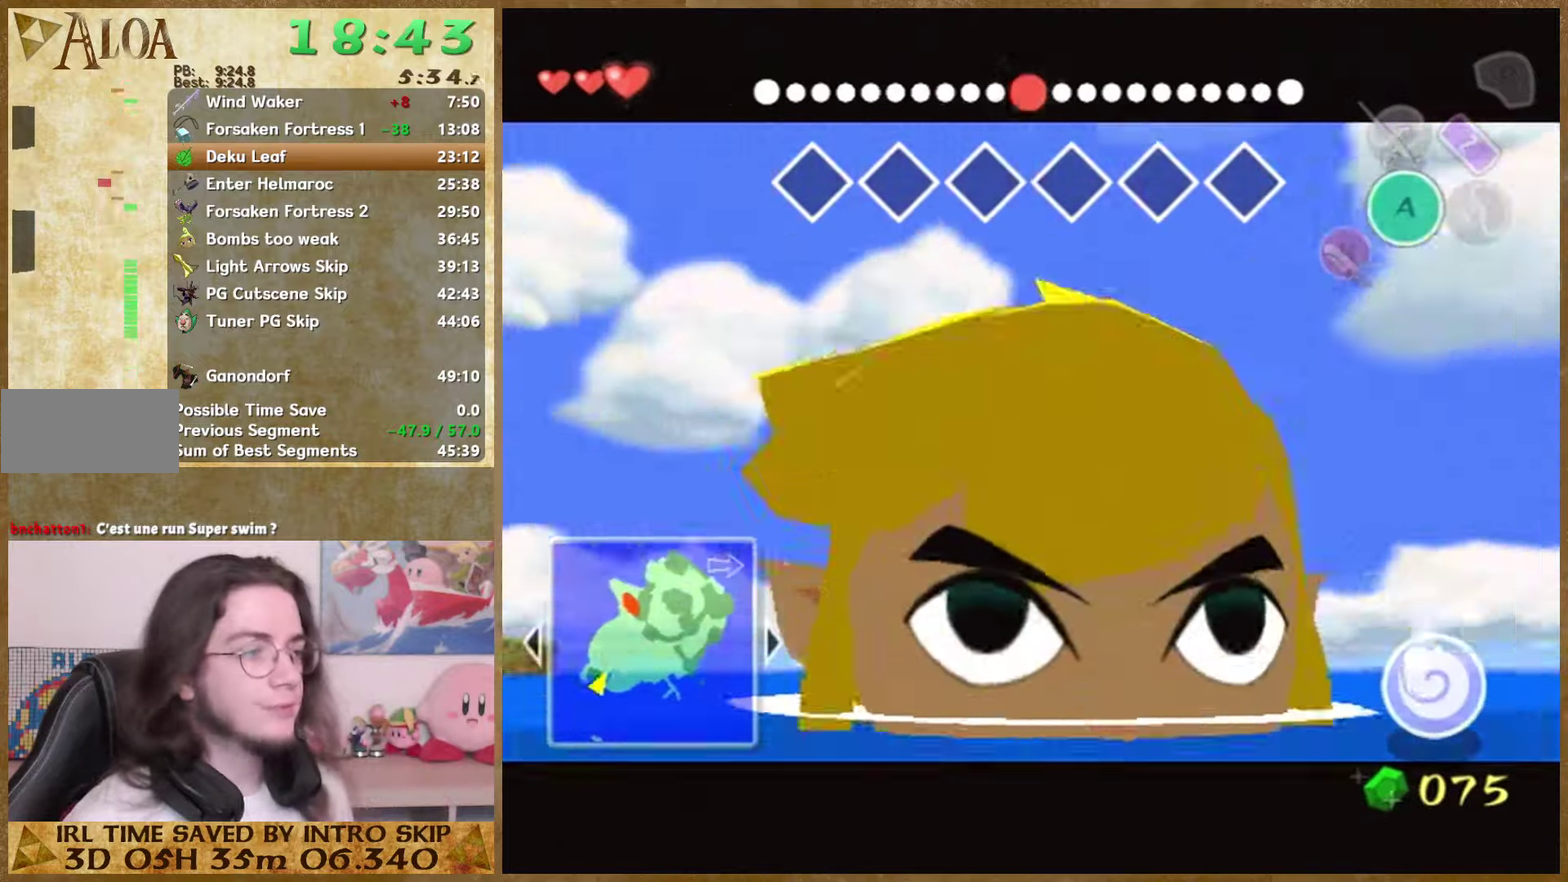
{"buttons": [], "left_stick": "up", "right_stick": "center", "events": []}
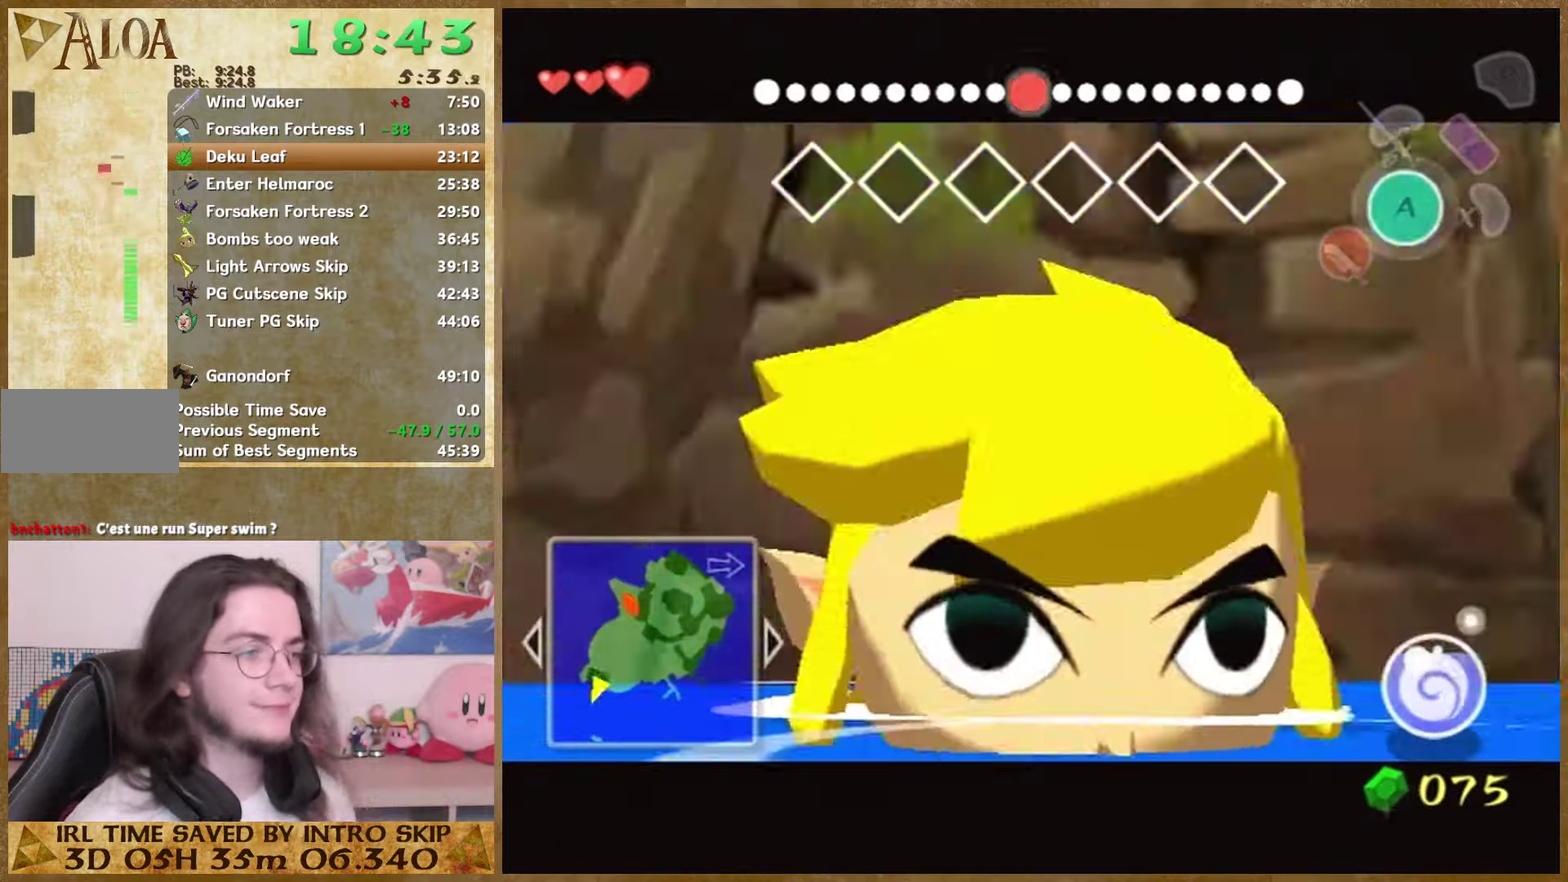
{"buttons": [], "left_stick": "up", "right_stick": "center", "events": []}
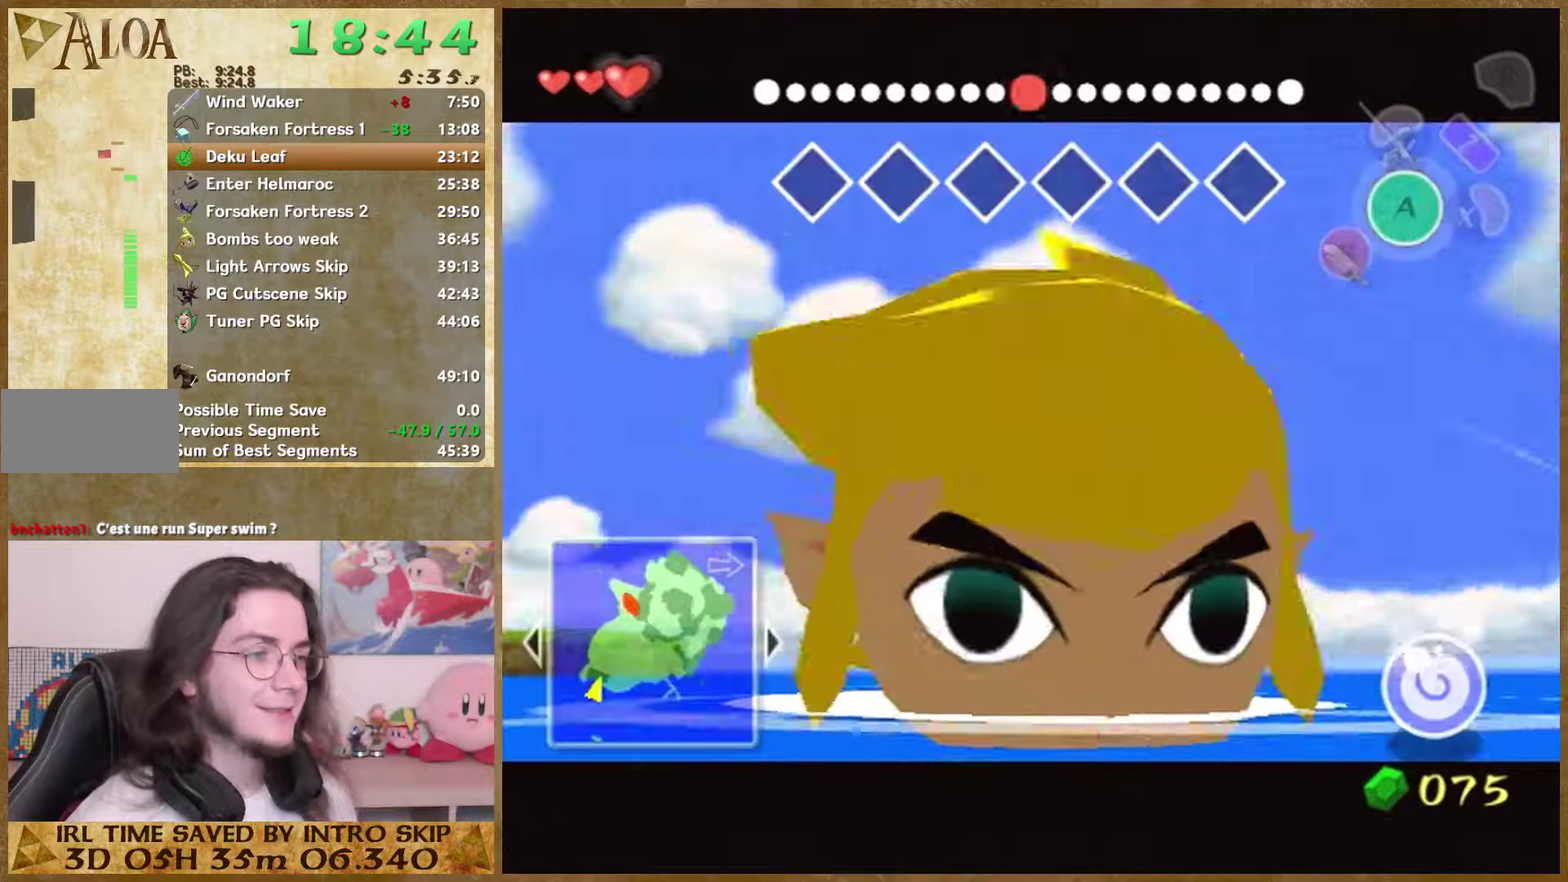
{"buttons": [], "left_stick": "up", "right_stick": "center", "events": []}
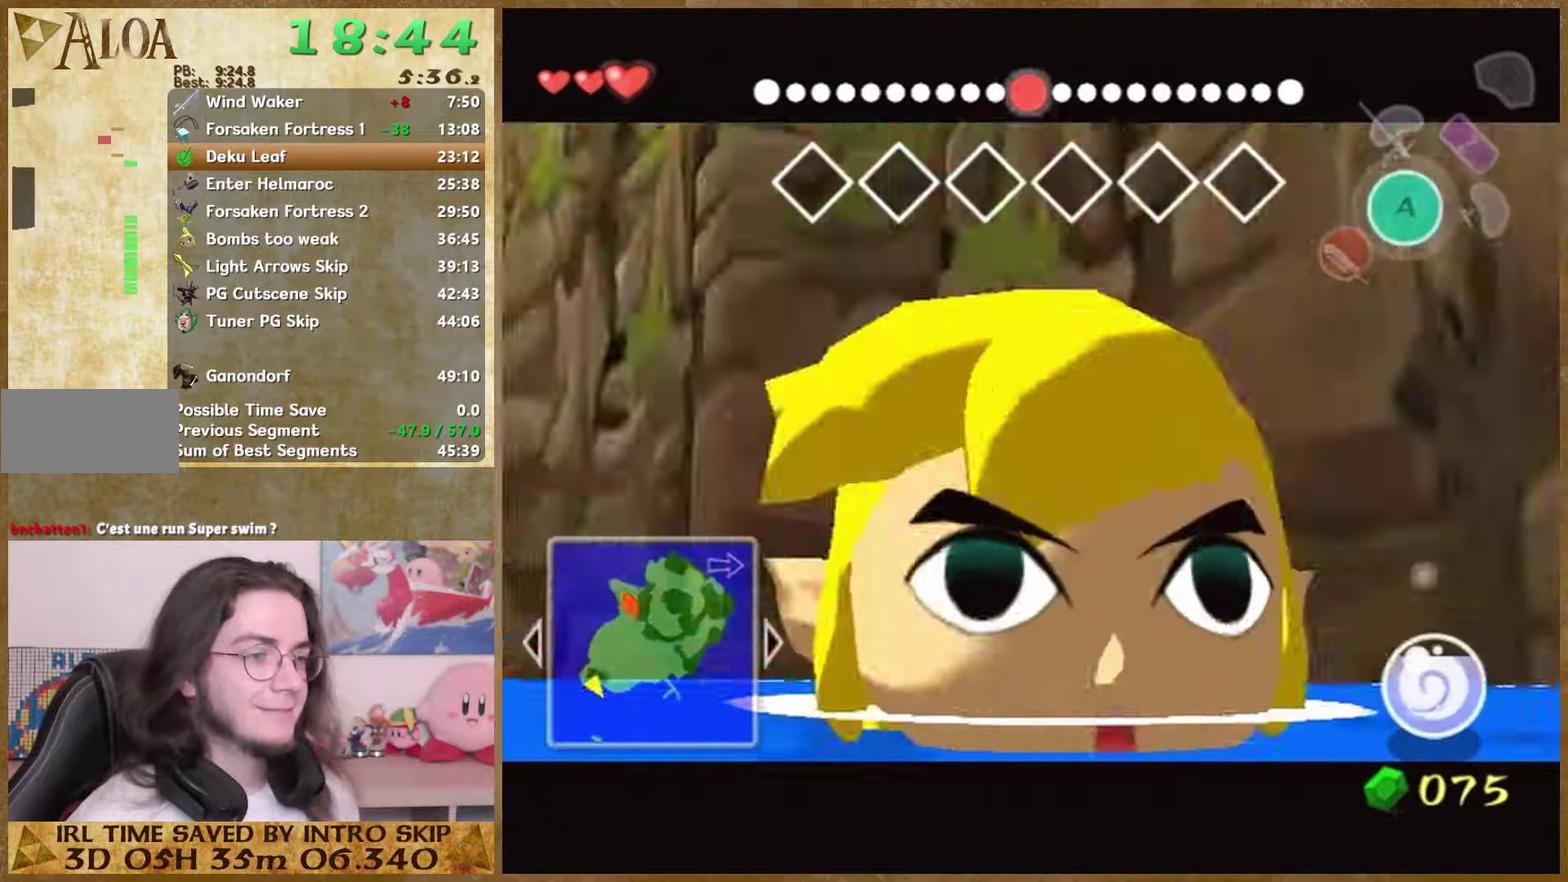
{"buttons": [], "left_stick": "up", "right_stick": "center", "events": []}
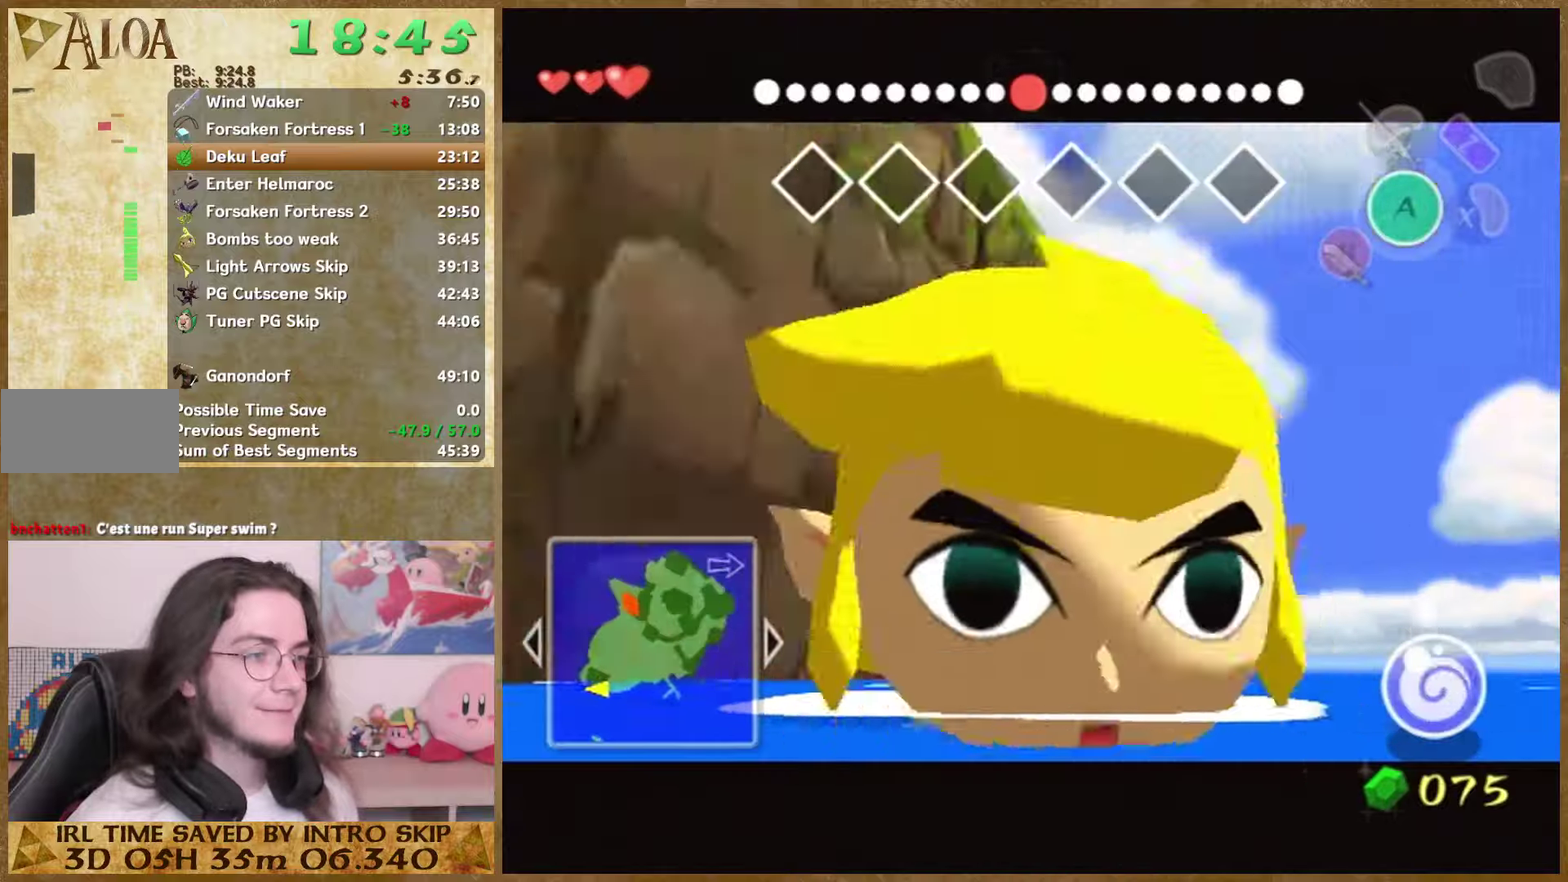
{"buttons": [], "left_stick": "up", "right_stick": "center", "events": []}
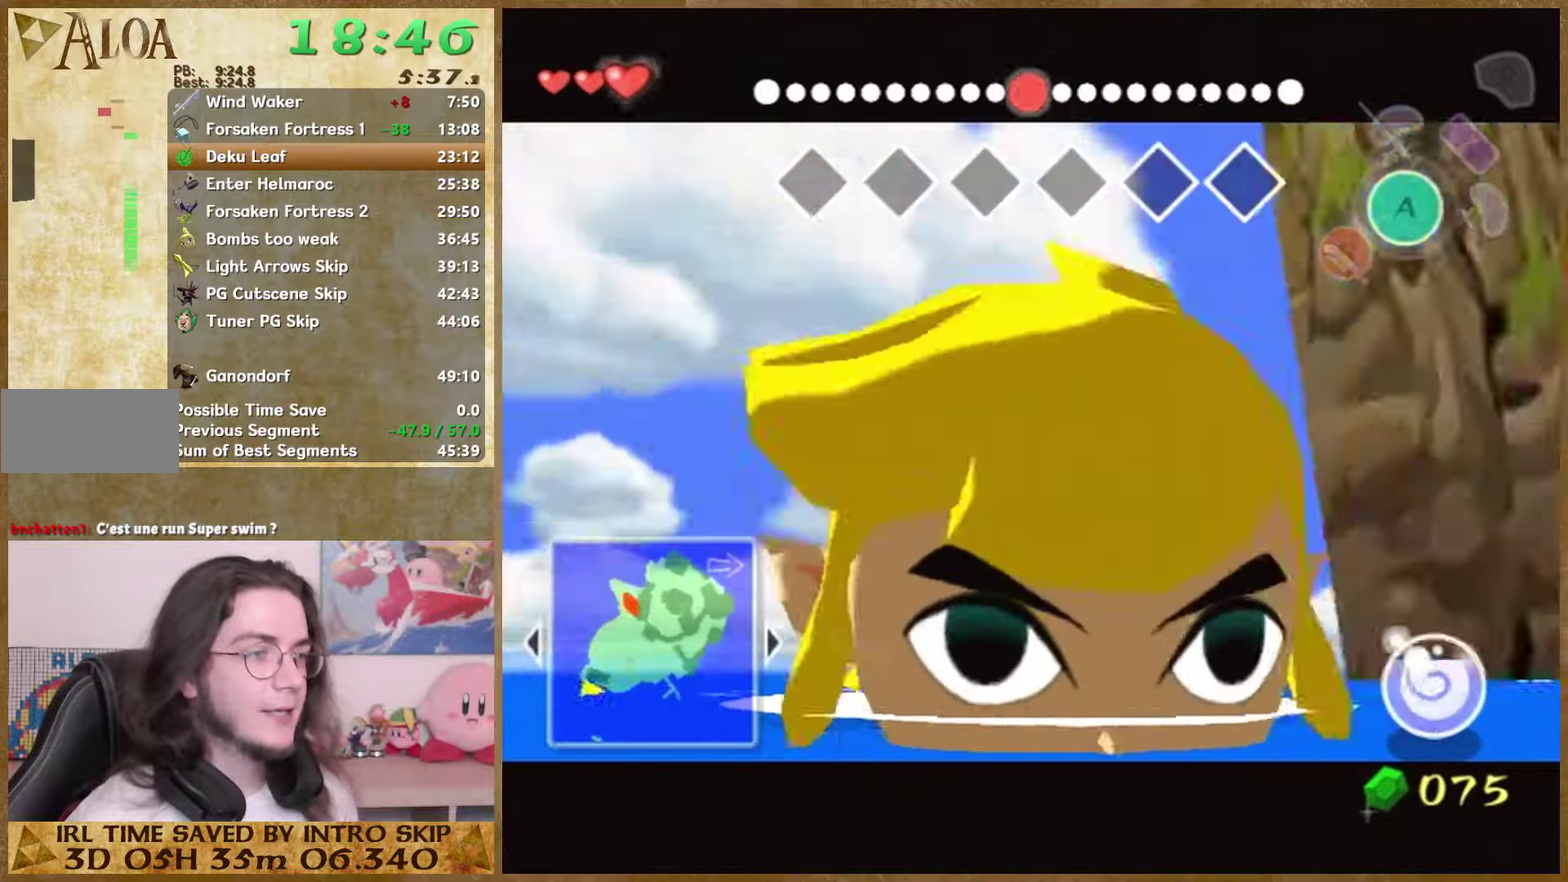
{"buttons": [], "left_stick": "up", "right_stick": "center", "events": []}
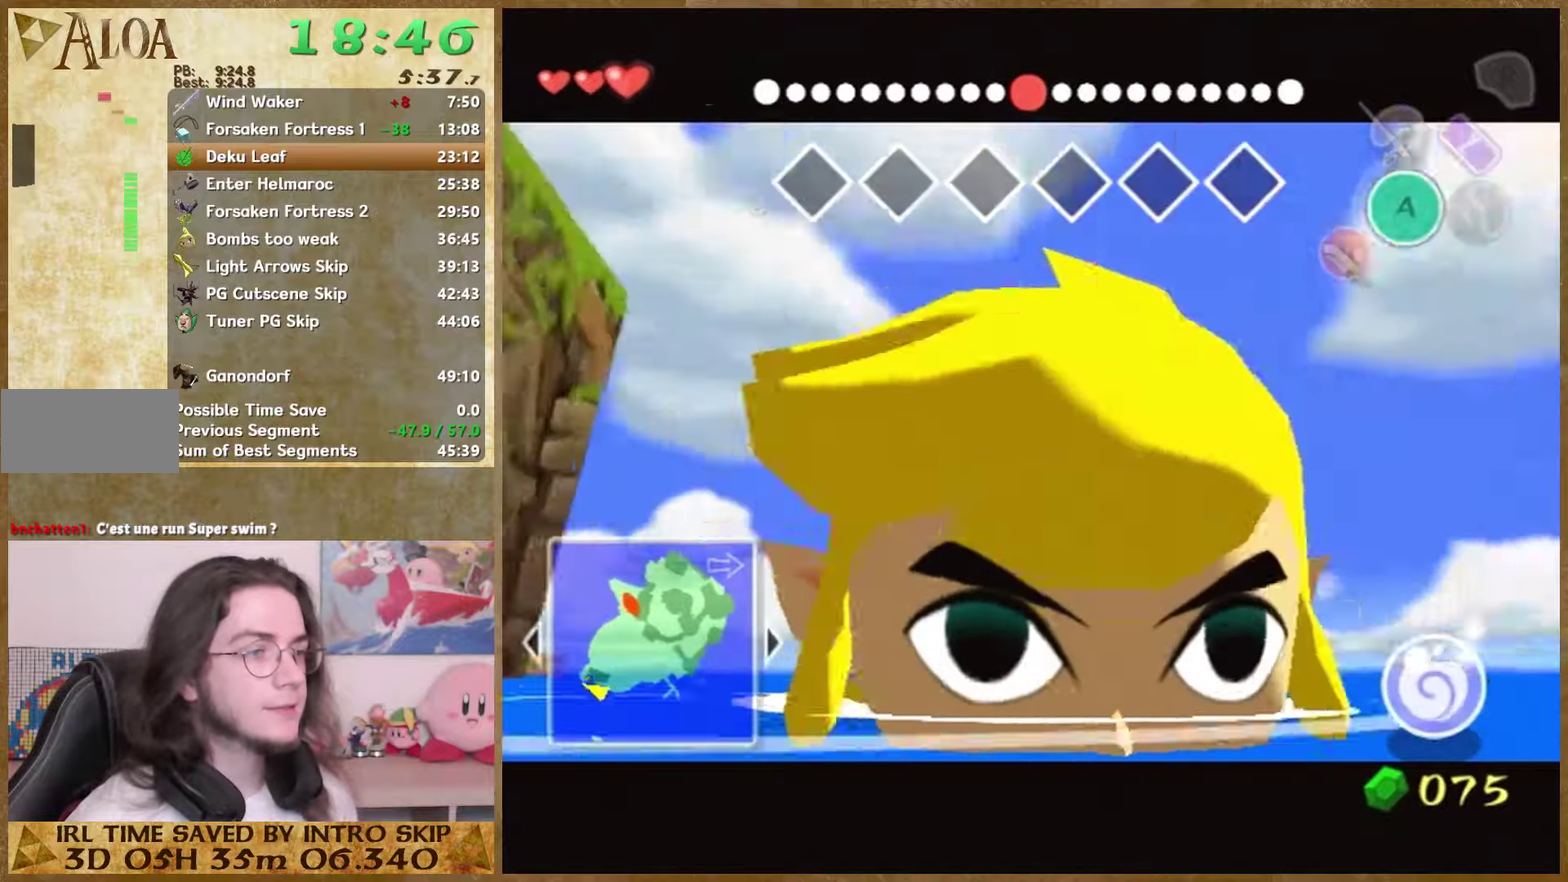
{"buttons": [], "left_stick": "up", "right_stick": "center", "events": []}
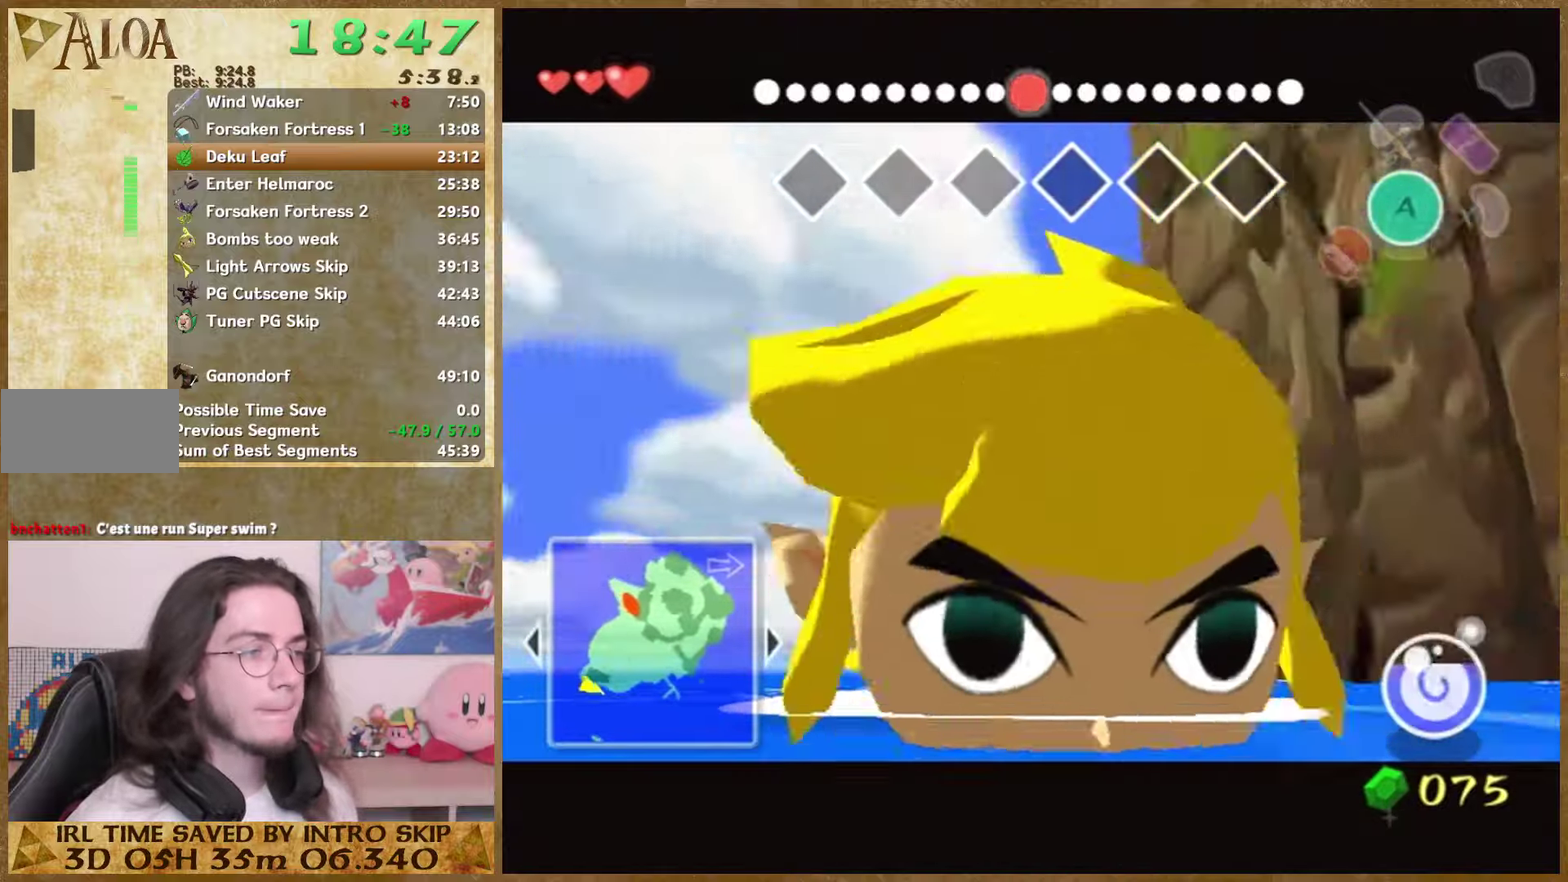
{"buttons": [], "left_stick": "up", "right_stick": "center", "events": []}
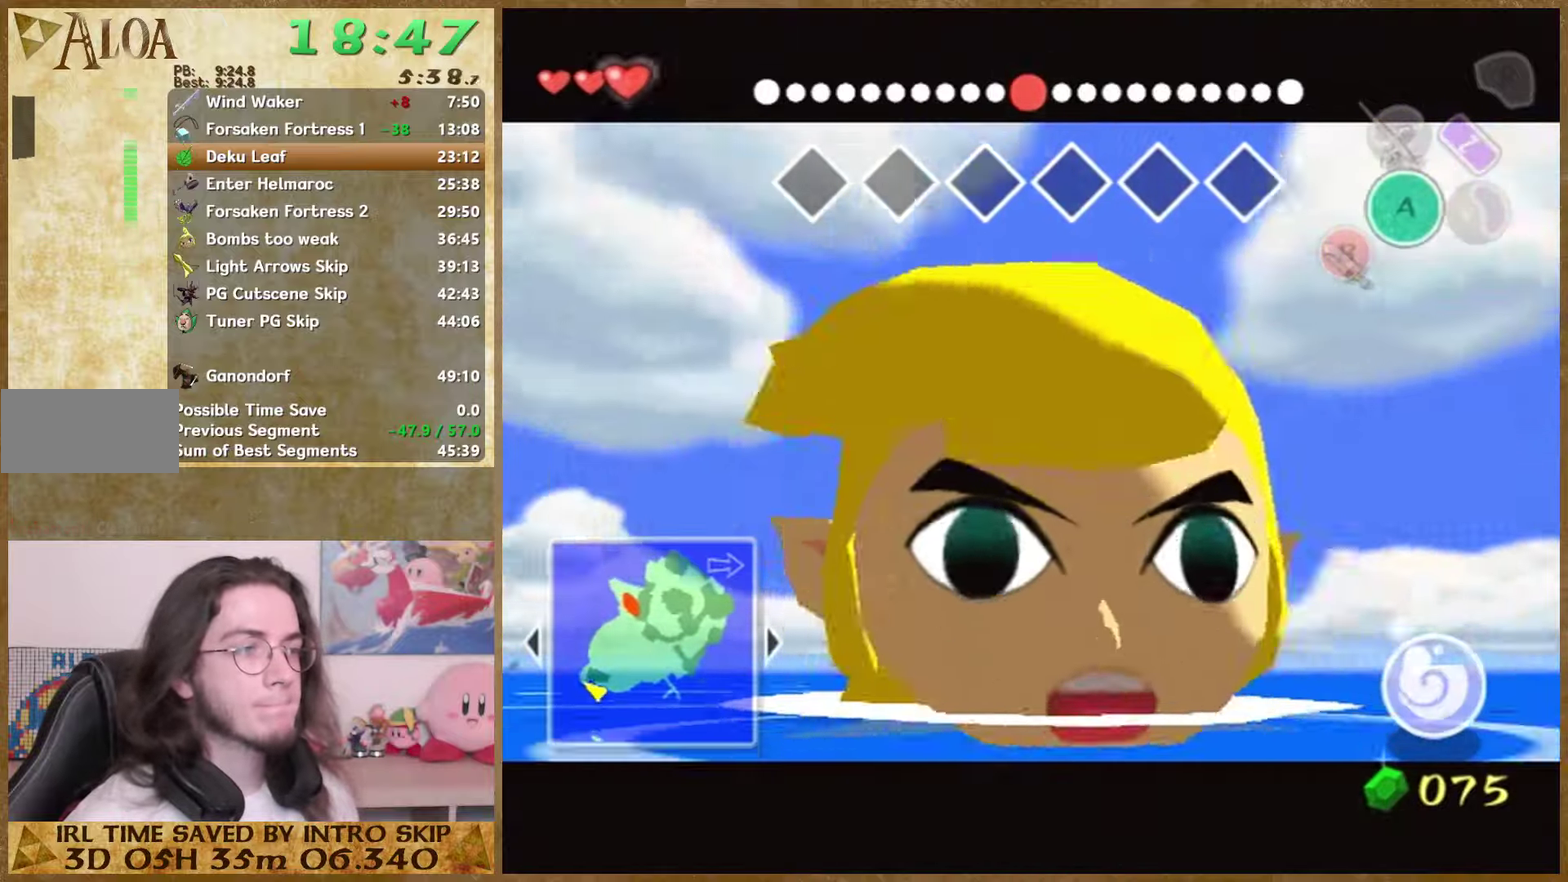
{"buttons": [], "left_stick": "up", "right_stick": "center", "events": []}
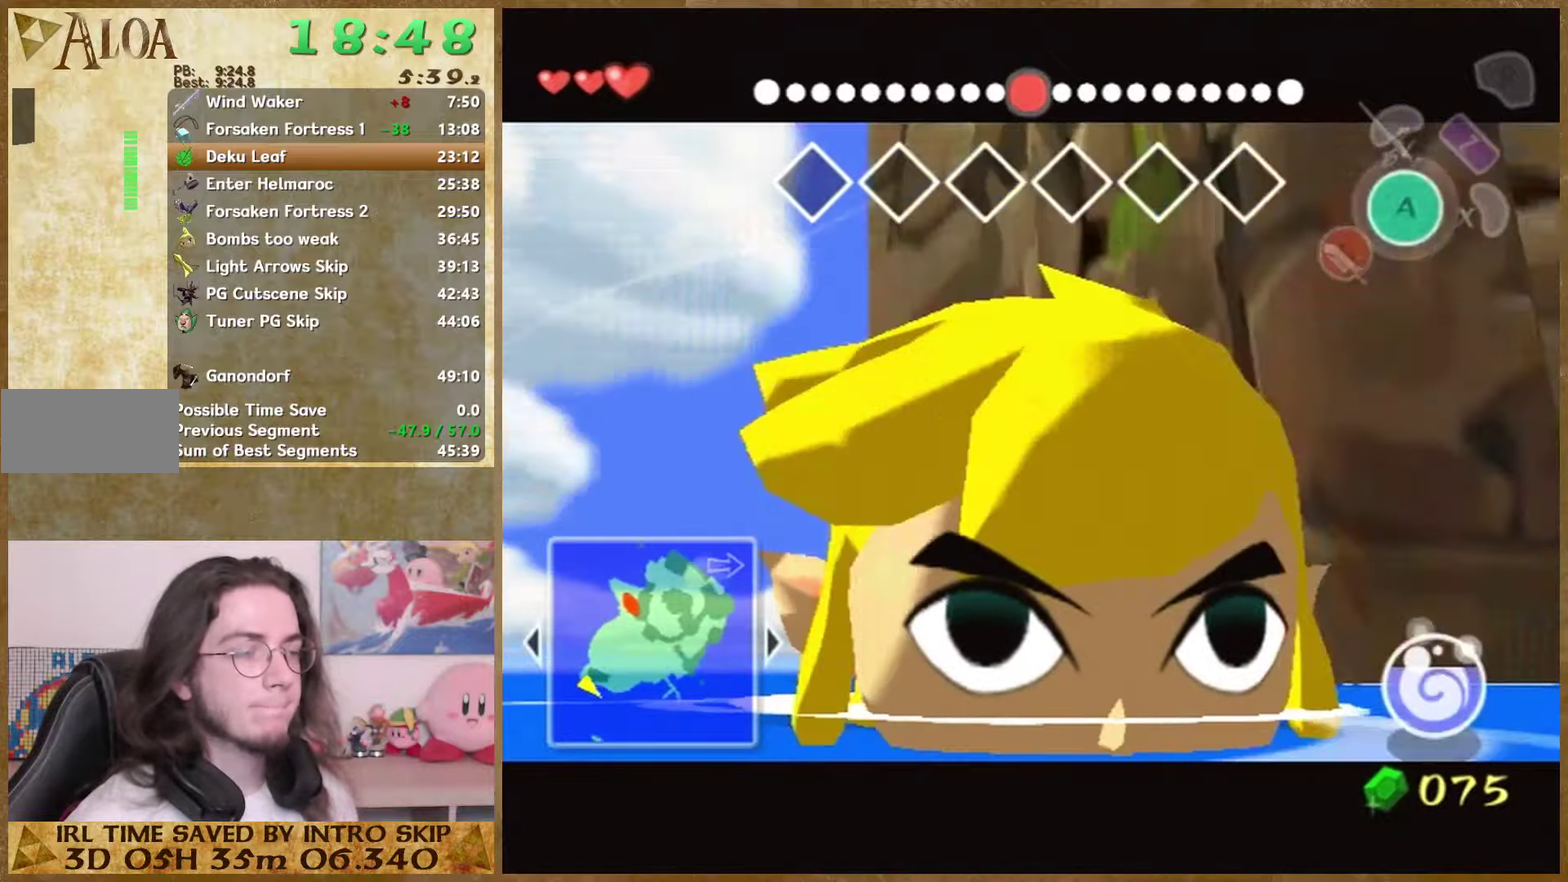
{"buttons": [], "left_stick": "up", "right_stick": "center", "events": []}
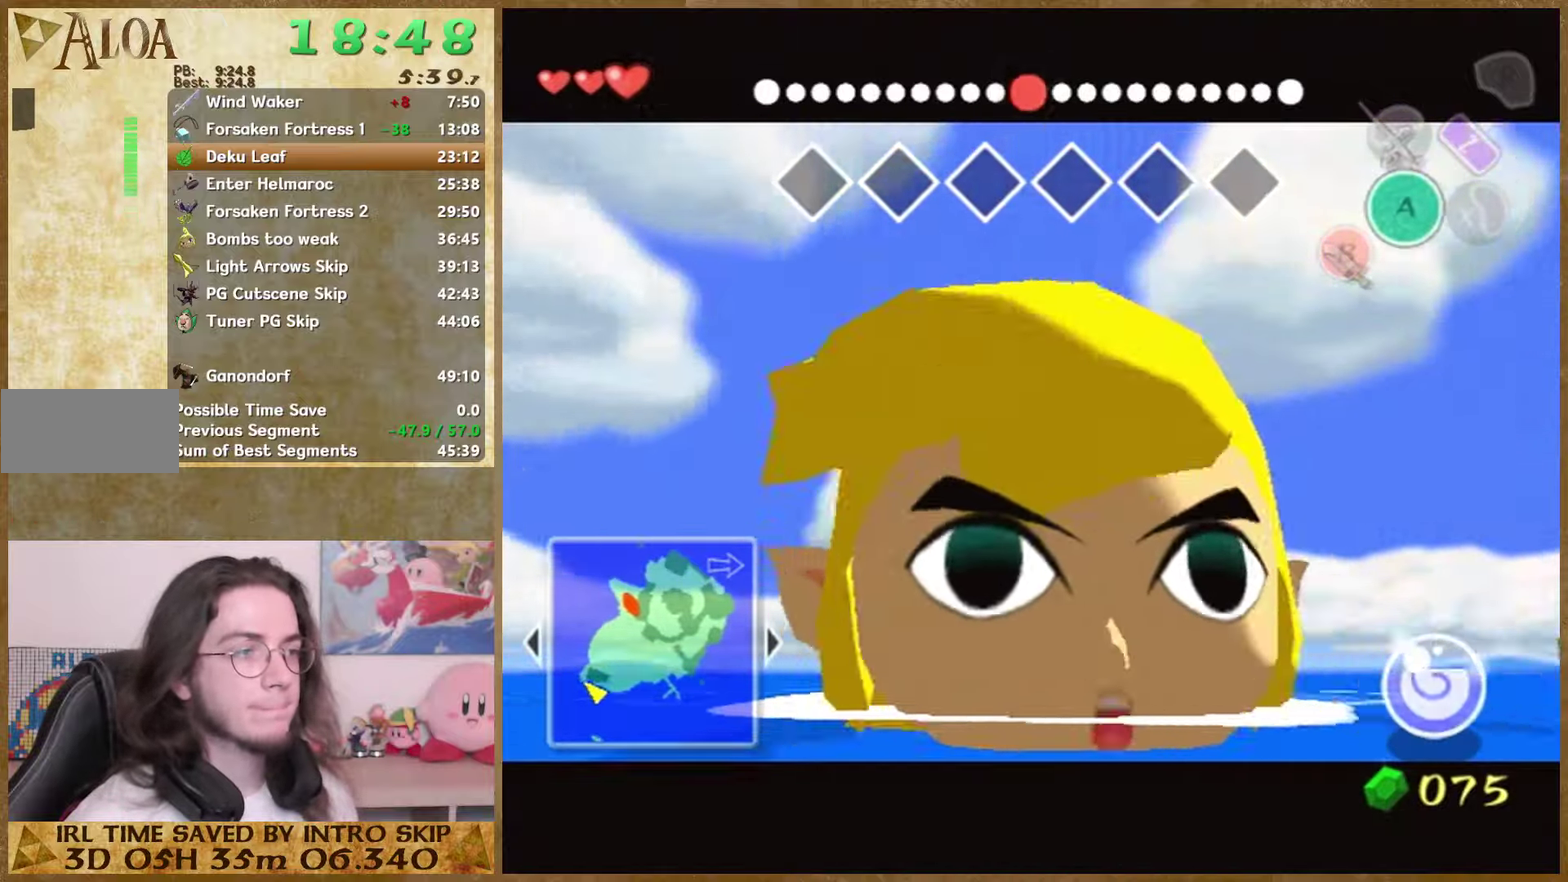
{"buttons": [], "left_stick": "up", "right_stick": "center", "events": []}
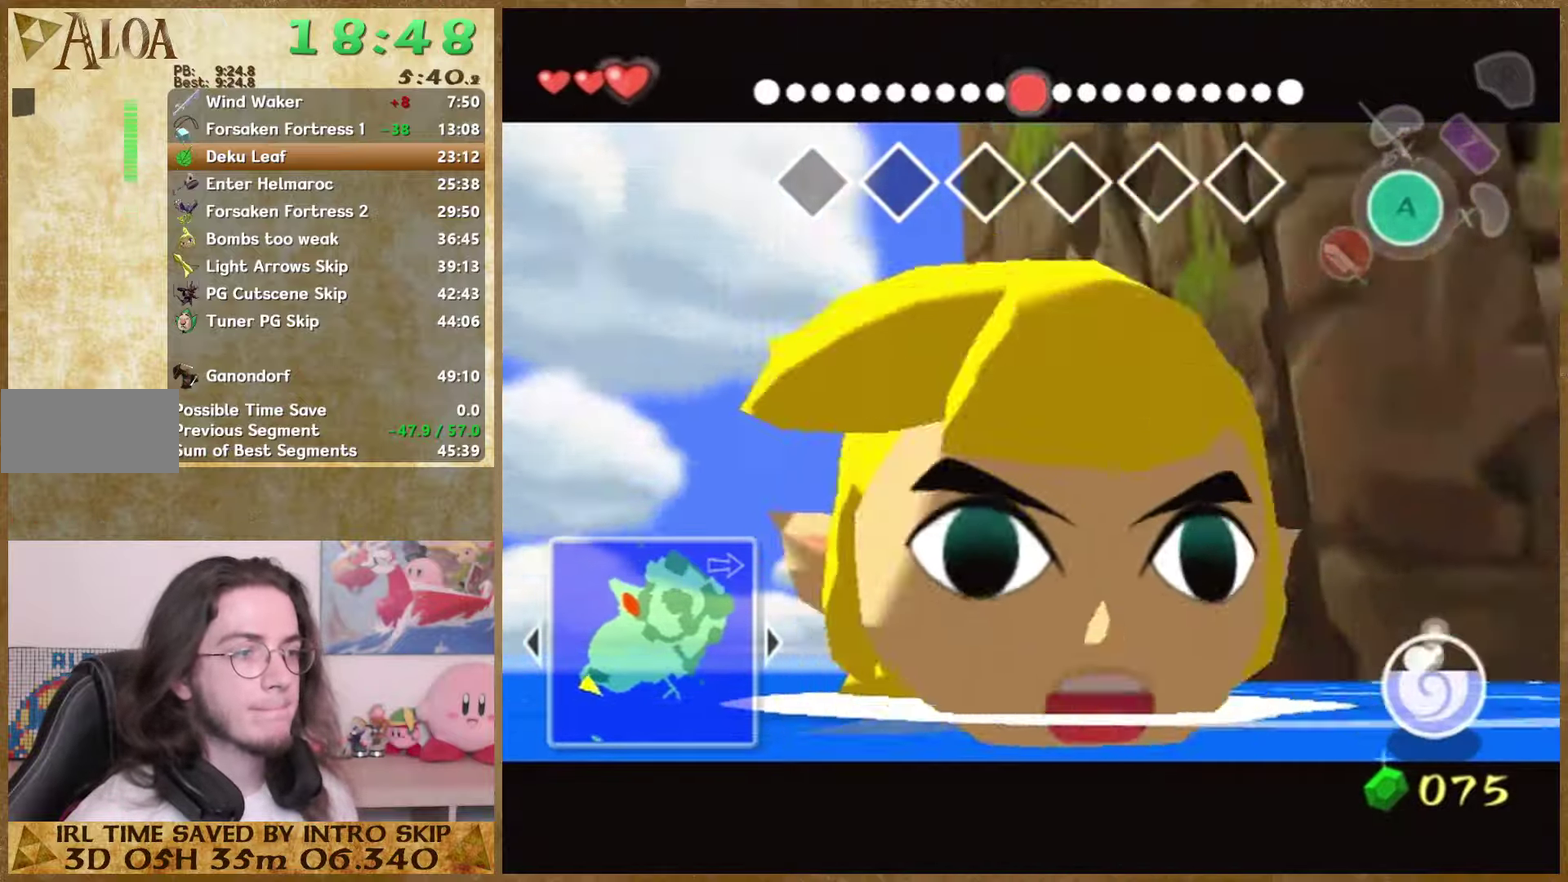
{"buttons": [], "left_stick": "up", "right_stick": "center", "events": []}
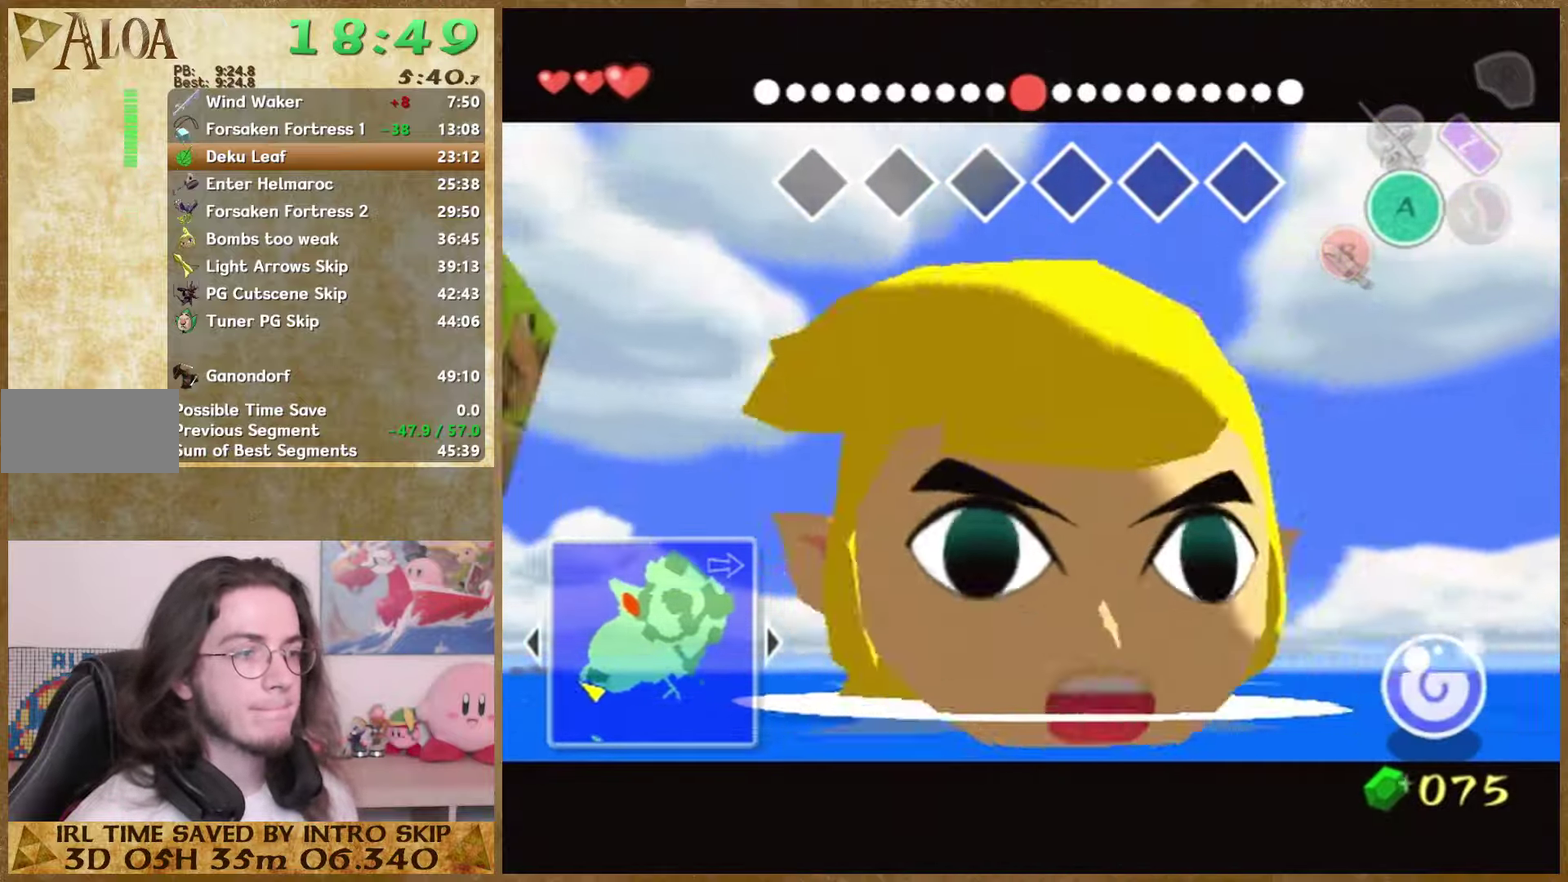
{"buttons": [], "left_stick": "up", "right_stick": "center", "events": []}
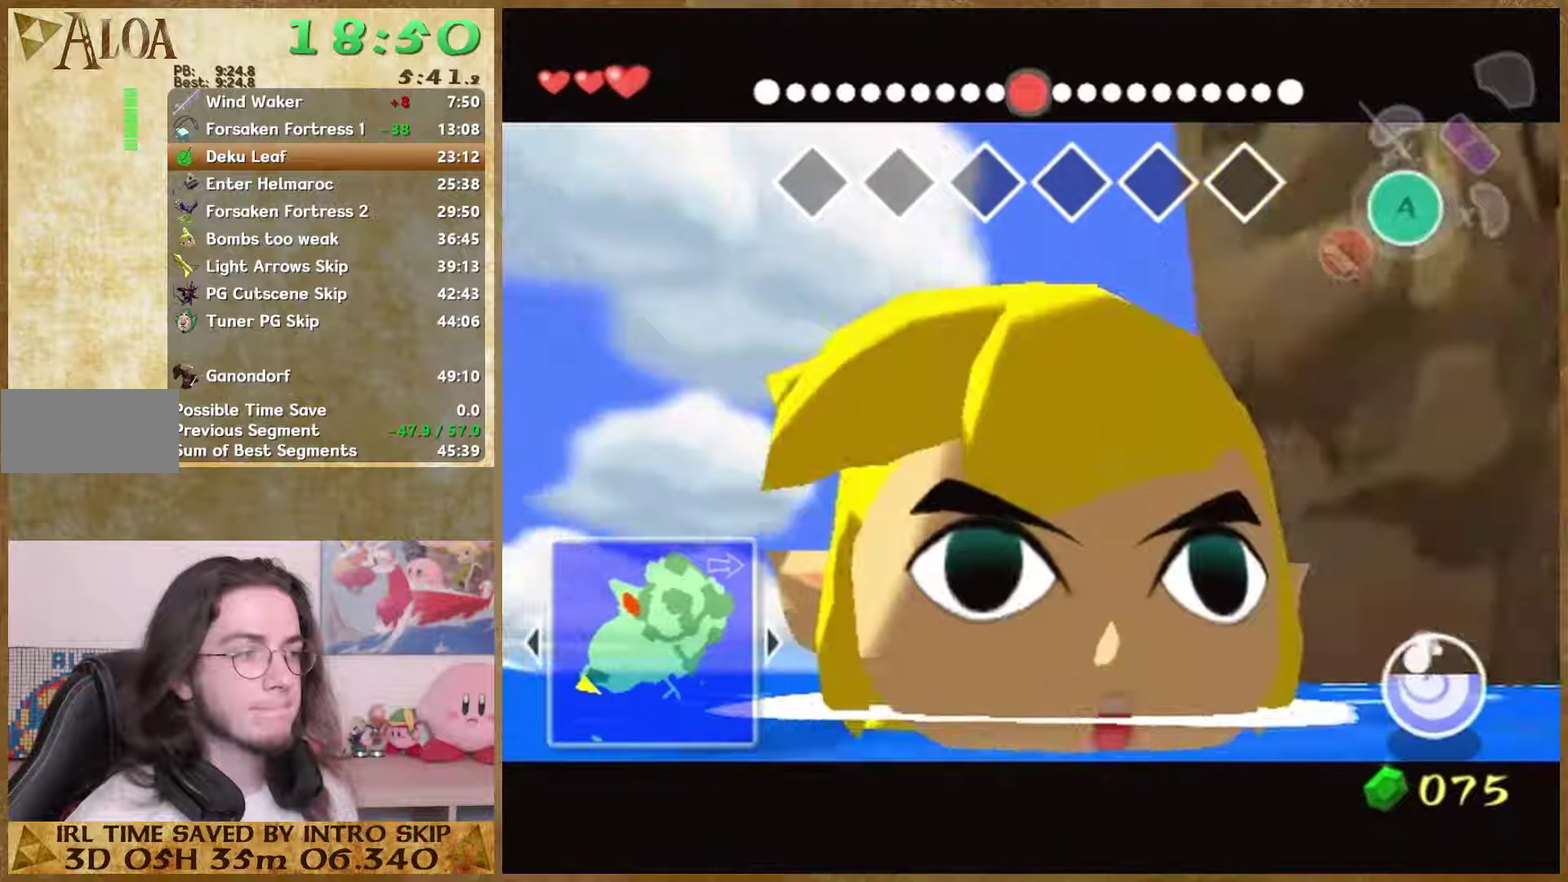
{"buttons": [], "left_stick": "up", "right_stick": "center", "events": []}
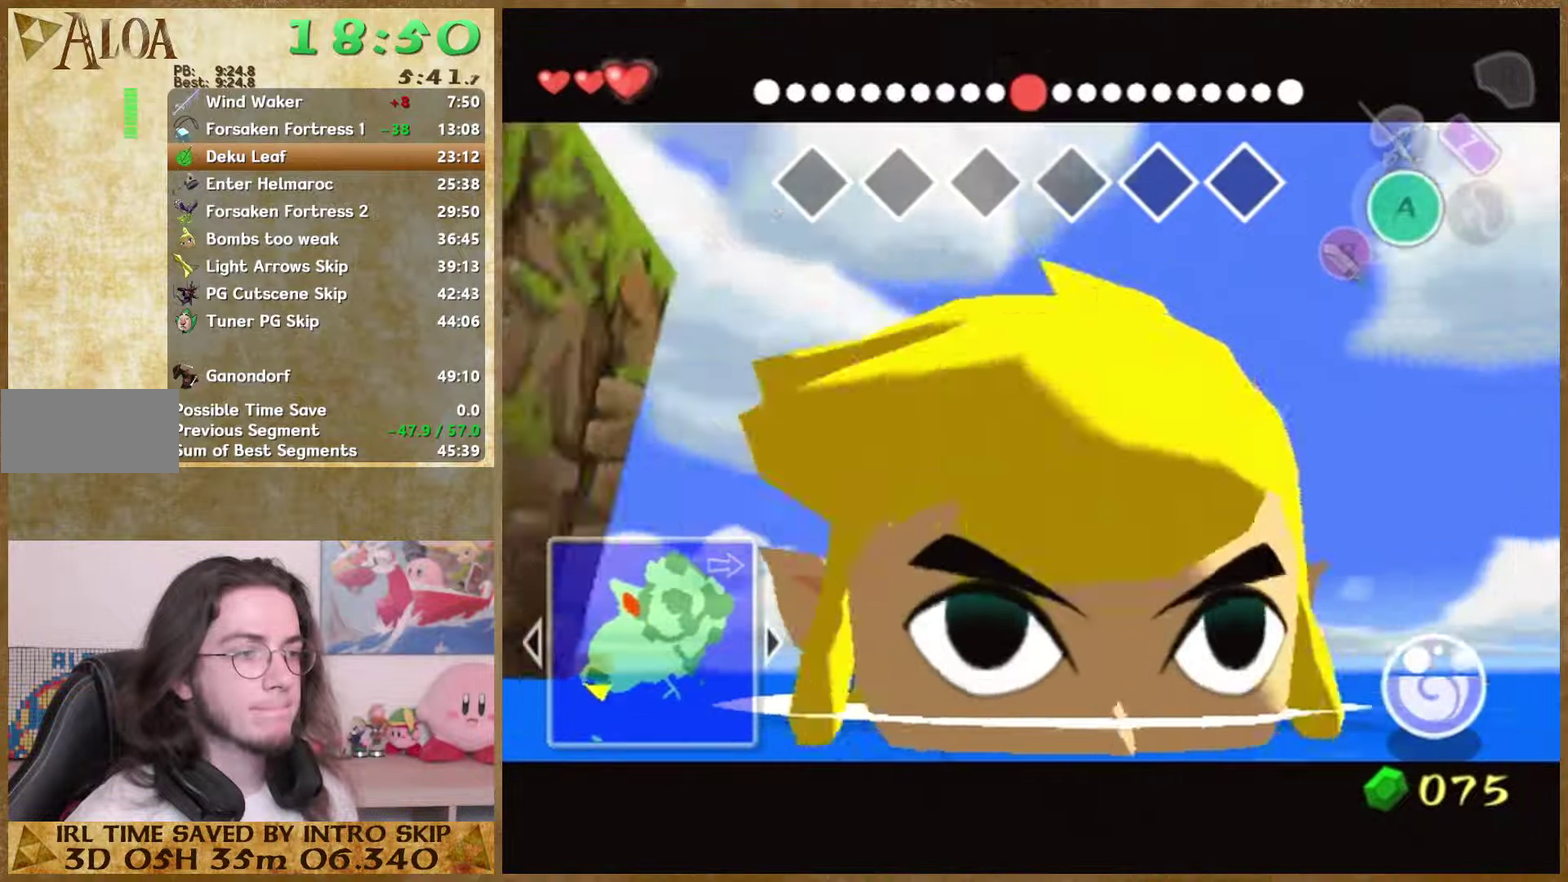
{"buttons": [], "left_stick": "up", "right_stick": "center", "events": []}
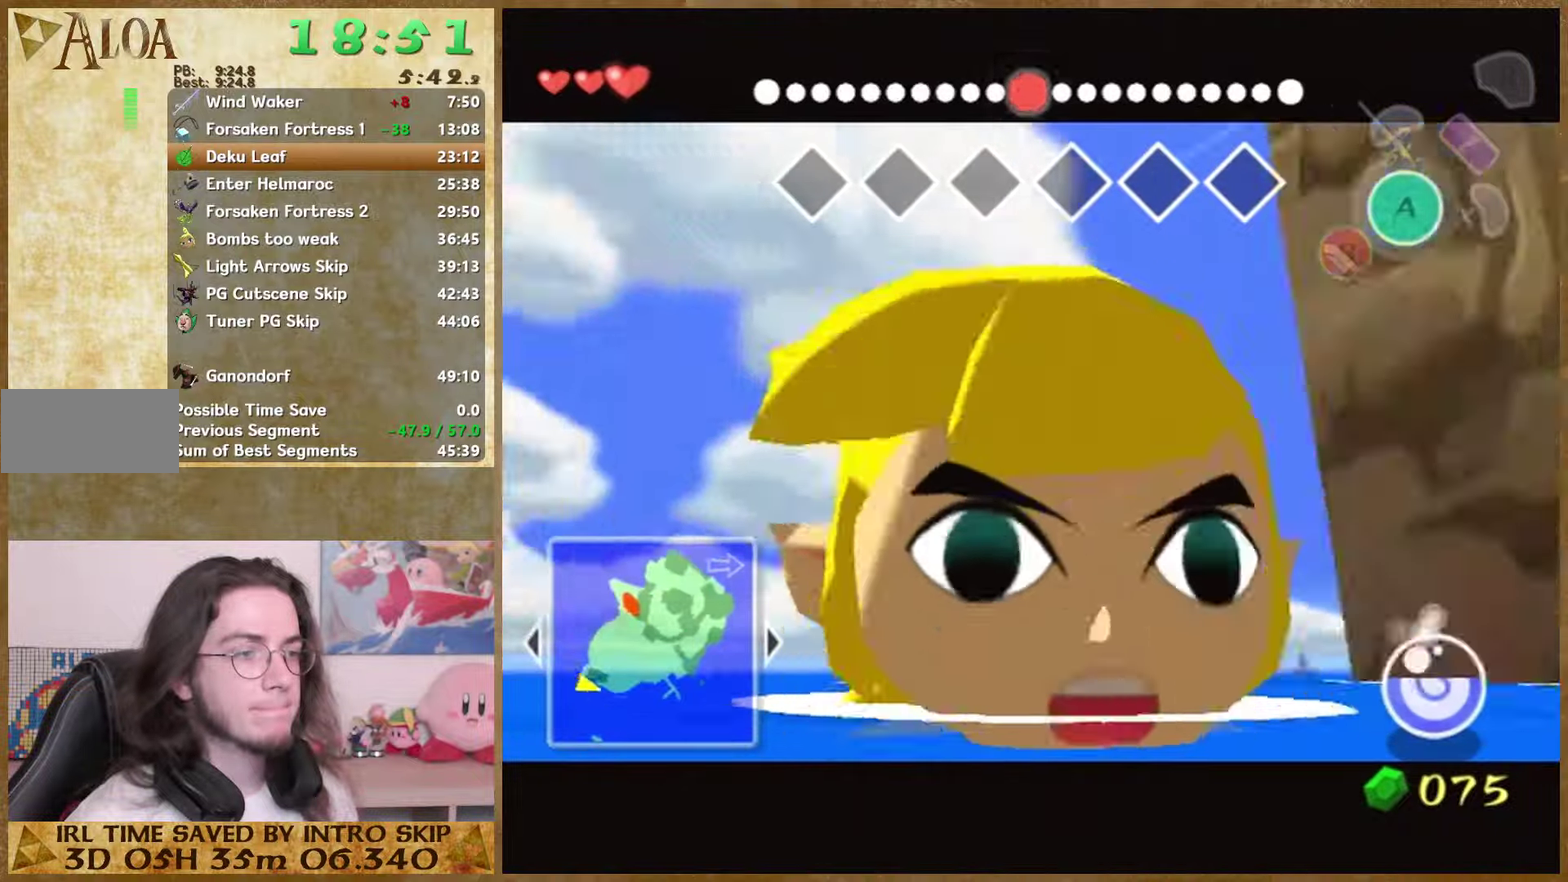
{"buttons": [], "left_stick": "up", "right_stick": "center", "events": []}
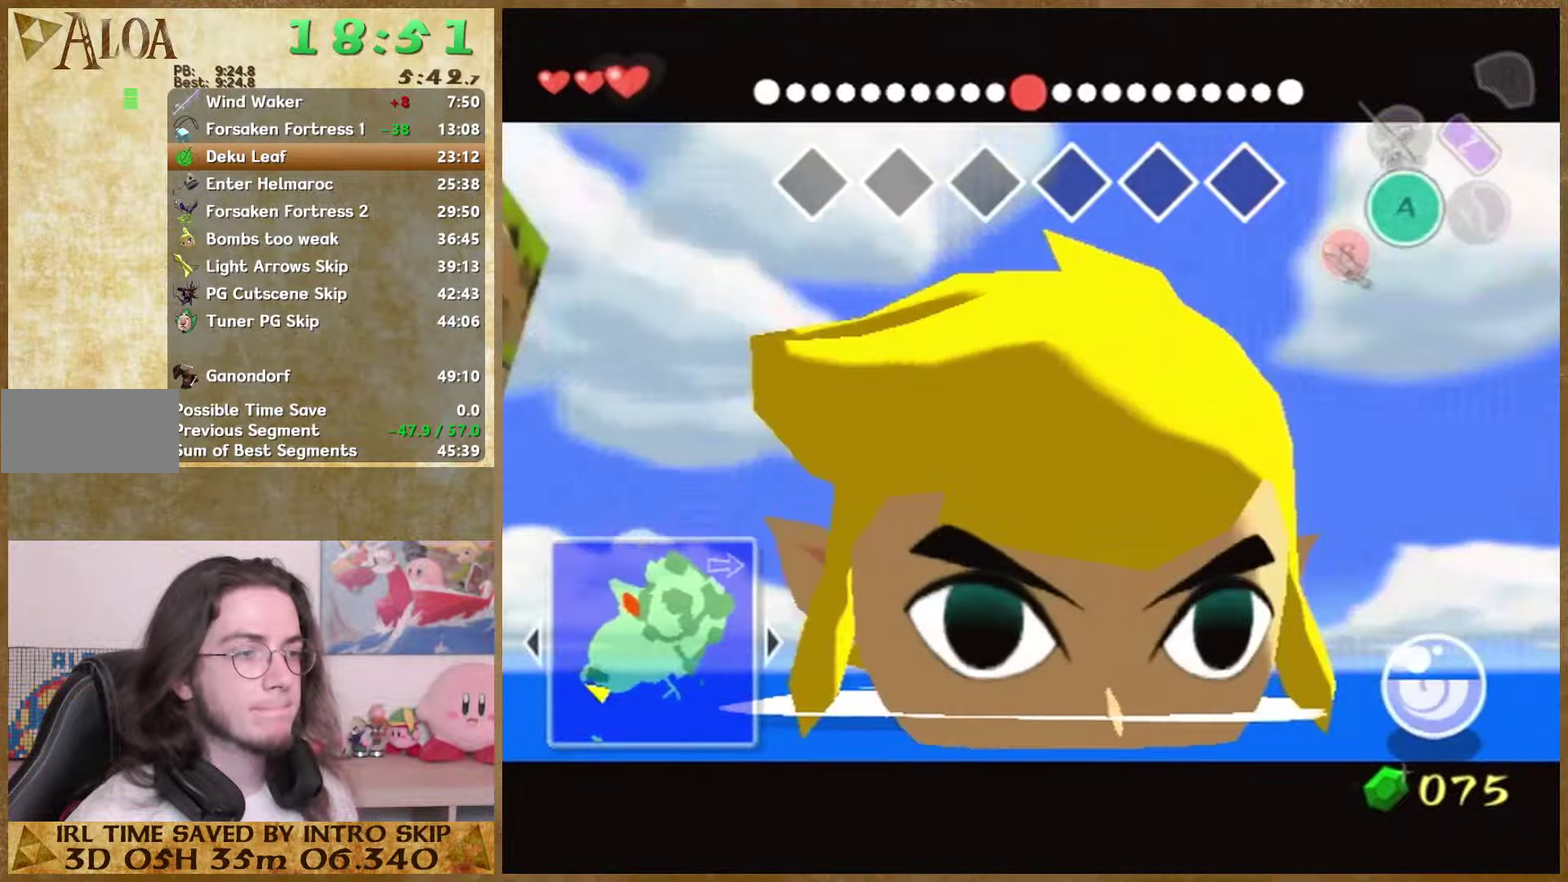
{"buttons": [], "left_stick": "up", "right_stick": "center", "events": []}
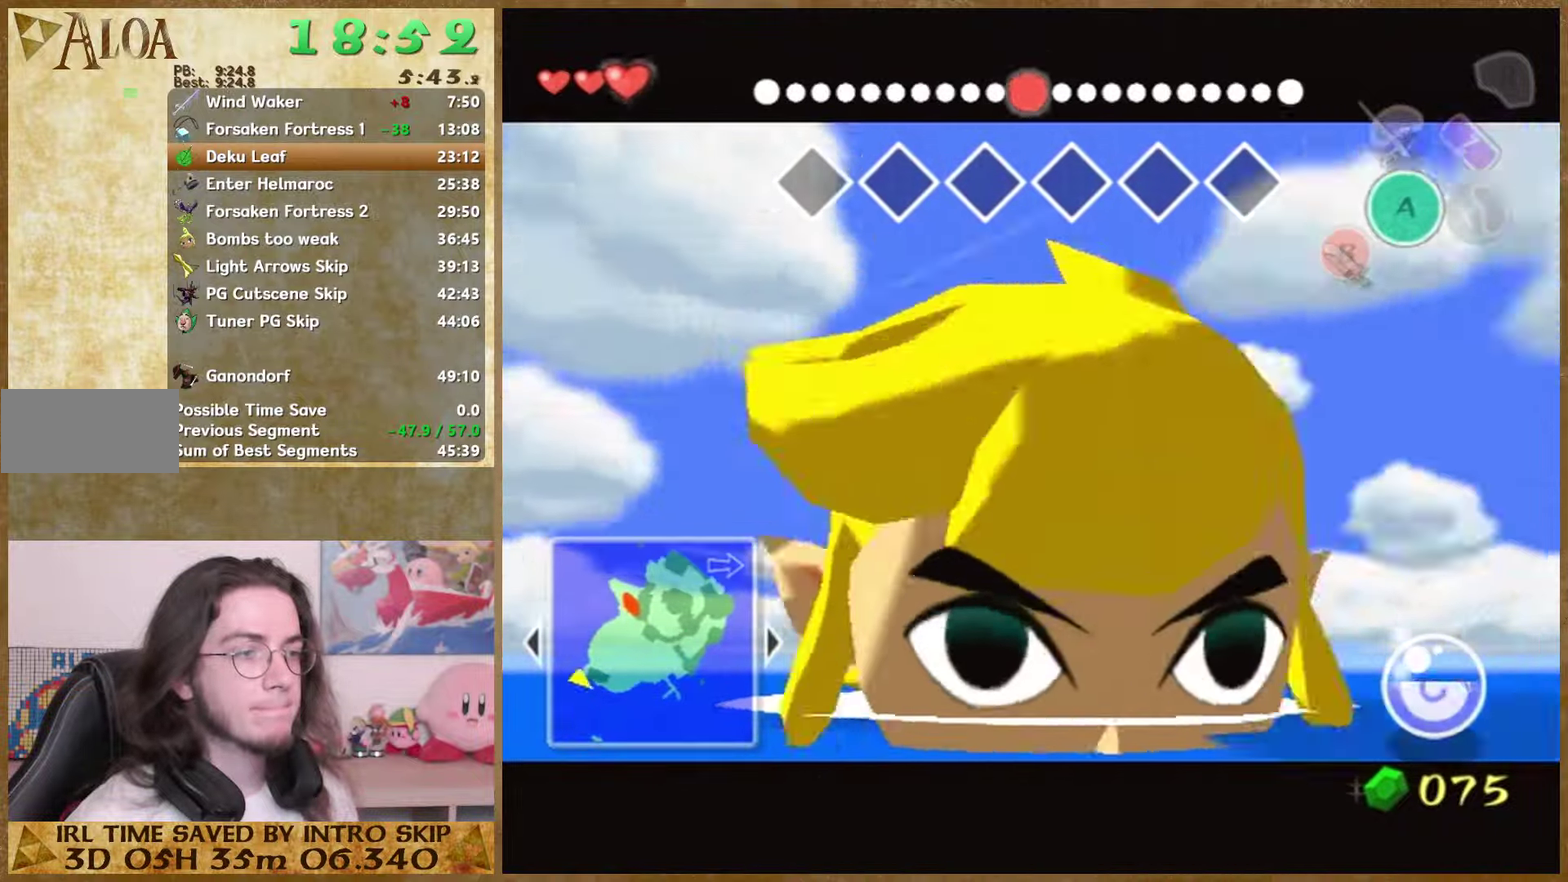
{"buttons": [], "left_stick": "up", "right_stick": "center", "events": []}